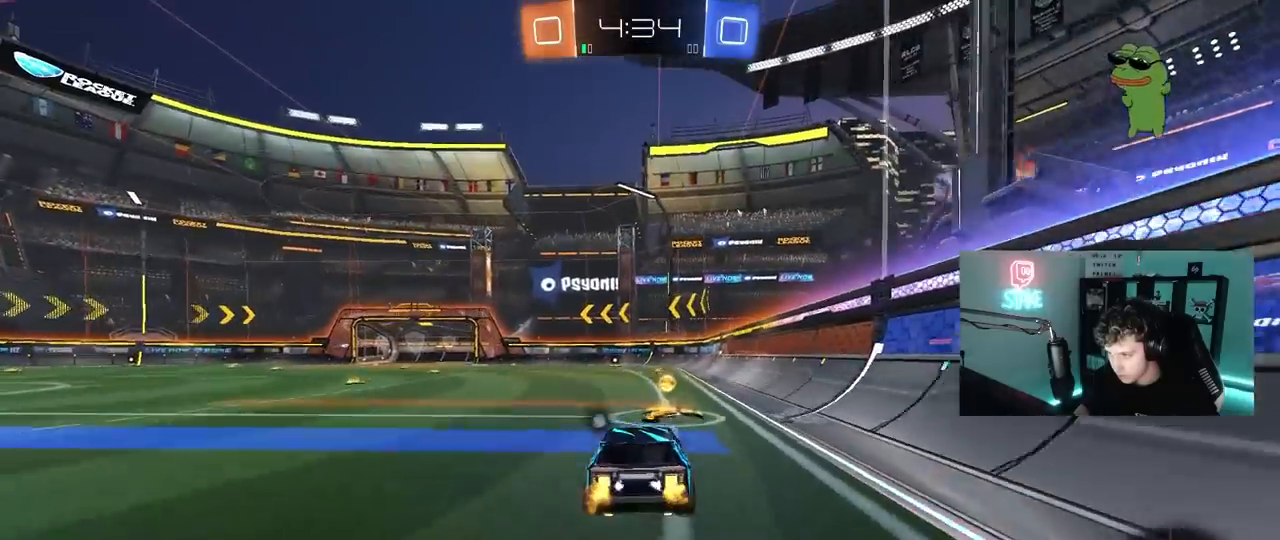
Gameplay with keyboard and mouse; each line is a JSON object with the keys and mouse buttons held at the frame after it. "events" lists presses ("down") and releases ("up") of "1", "2", "3", "4", "5", "a", "alt", "c", "caps_lock", "ctrl", "d", "e", "f", "g", "q", "r", "s", "shift", "space", "t", "tab", "v", "w", "x", "z", "mouse_left", "mouse_wheel" and "mouse_right" between this image and that frame as [ms after this image, input, new state], when the widget could be followed in between. "mouse_left", "mouse_wheel", "mouse_right" = the "left", "wheel", "right" buttons of the "mouse" list. No other keys are recorded. "wheel" means that the mouse wheel is clicked or scrolled. "mouse_move" is the direction in which the mouse moves at that frame (one of eight, or "still"), when it could be read.
{"keys": ["a"], "mouse": [], "mouse_move": "still", "events": [[50, "mouse_right", "down"], [83, "space", "down"], [133, "mouse_left", "up"], [183, "mouse_right", "up"], [233, "w", "up"], [283, "space", "up"], [467, "a", "down"]]}
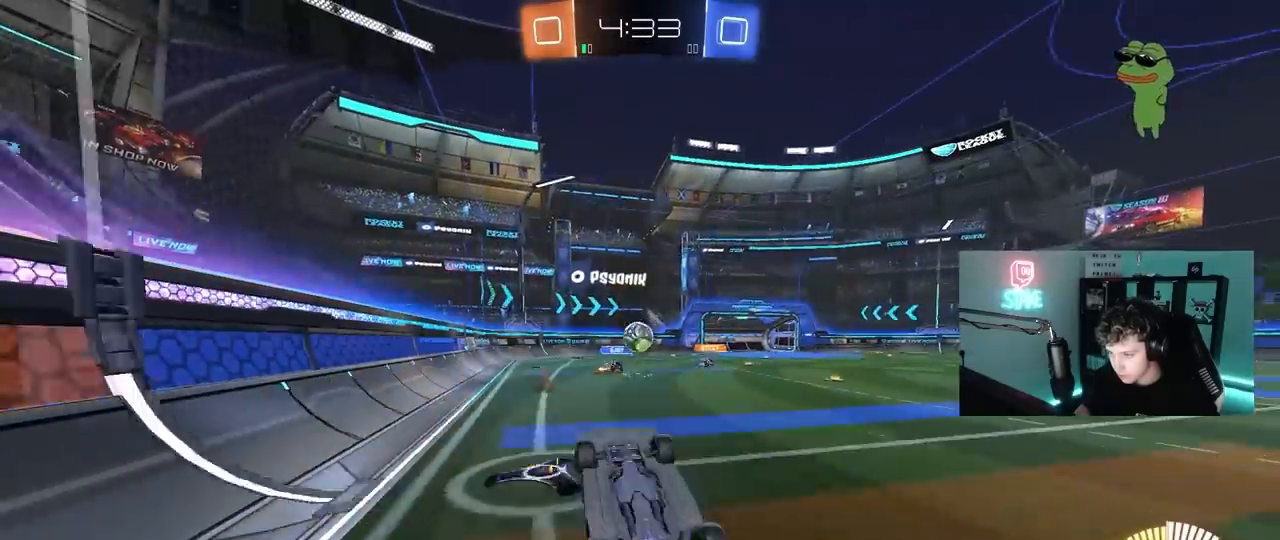
{"keys": [], "mouse": [], "mouse_move": "still", "events": [[200, "a", "up"], [333, "a", "down"], [433, "a", "up"]]}
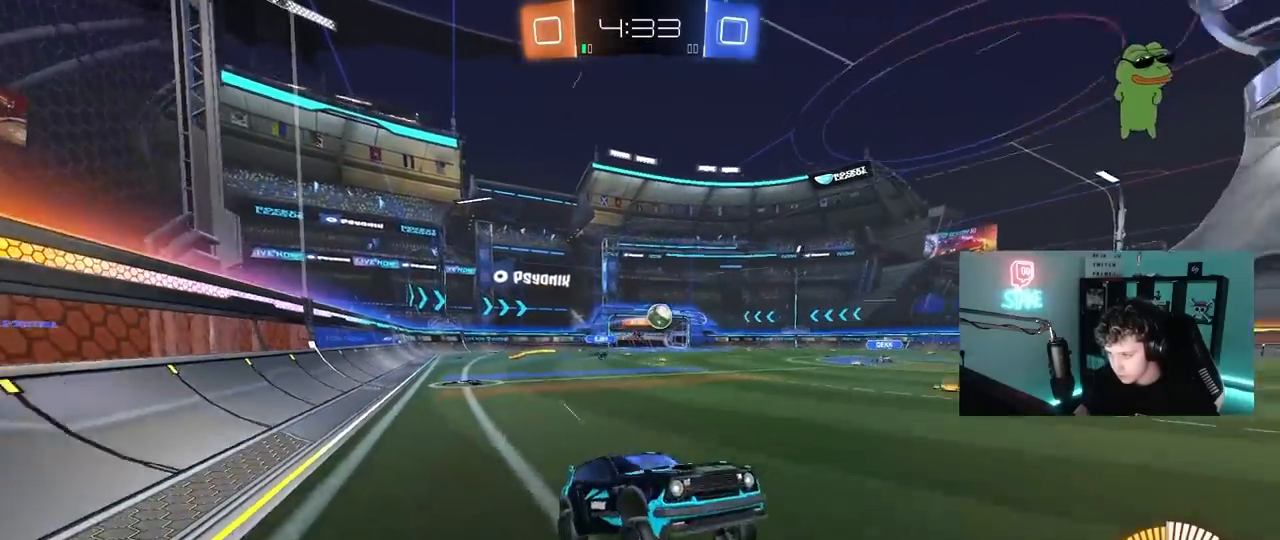
{"keys": ["a", "w"], "mouse": ["left"], "mouse_move": "still", "events": [[117, "a", "down"], [117, "mouse_left", "down"], [117, "w", "down"]]}
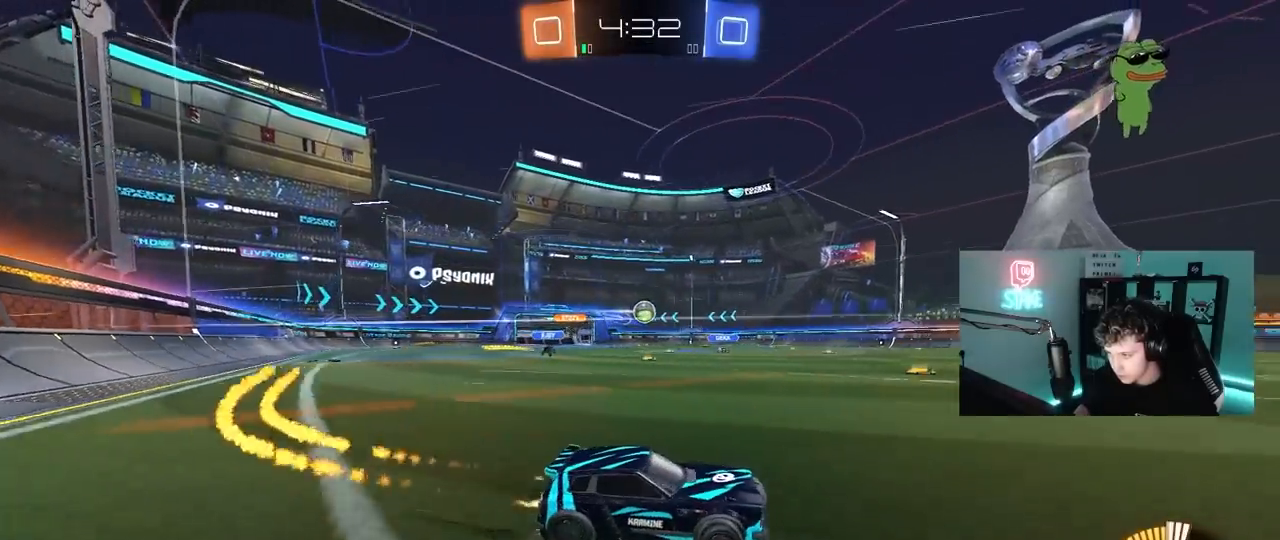
{"keys": ["w"], "mouse": [], "mouse_move": "still", "events": [[83, "a", "up"], [467, "mouse_left", "up"]]}
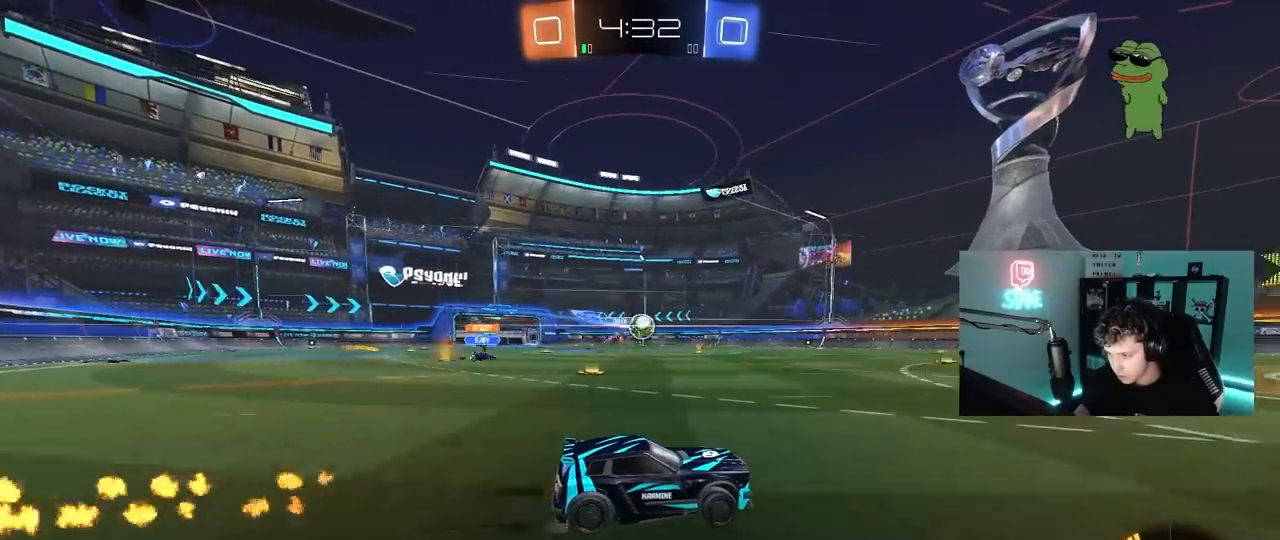
{"keys": ["a"], "mouse": ["left"], "mouse_move": "still", "events": [[333, "a", "down"], [383, "mouse_left", "down"], [483, "w", "up"]]}
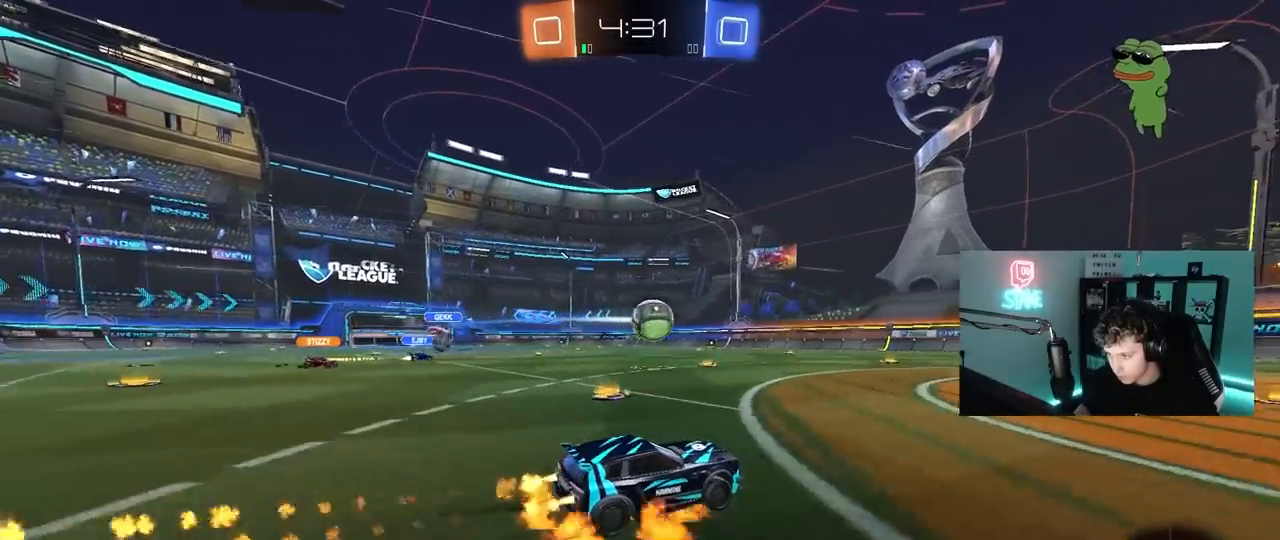
{"keys": ["d", "s", "shift"], "mouse": [], "mouse_move": "up", "events": [[33, "a", "up"], [33, "mouse_right", "down"], [117, "d", "down"], [117, "mouse_right", "up"], [117, "shift", "down"], [117, "w", "down"], [217, "mouse_right", "down"], [217, "s", "down"], [267, "w", "up"], [400, "mouse_right", "up"], [500, "mouse_left", "up"]]}
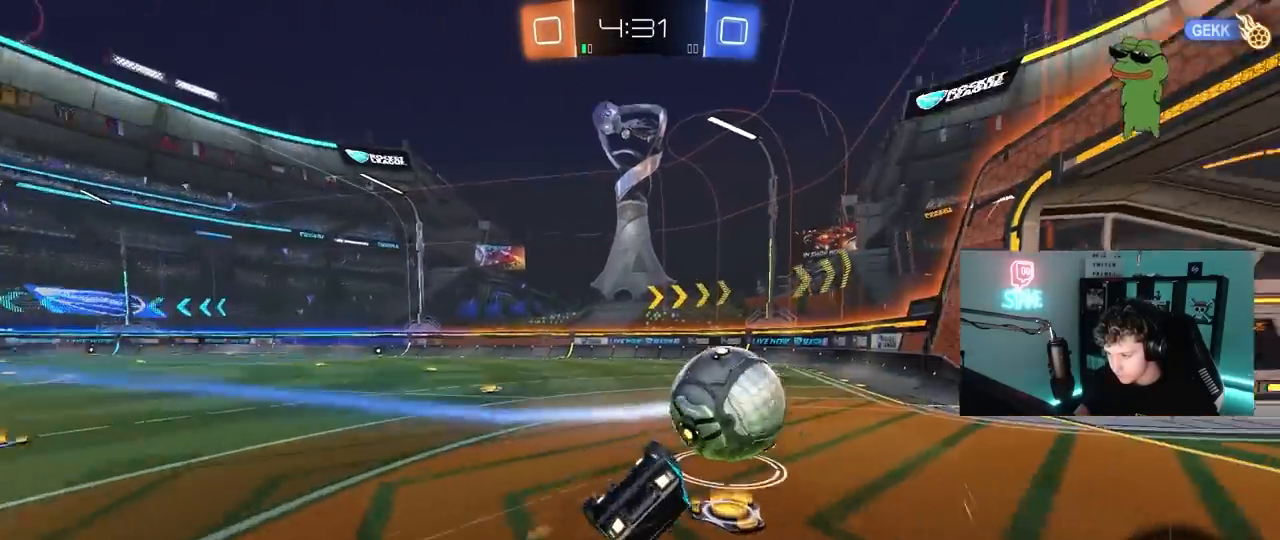
{"keys": [], "mouse": [], "mouse_move": "still", "events": [[100, "s", "up"], [183, "s", "down"], [317, "mouse_left", "down"], [417, "shift", "up"], [467, "d", "up"], [467, "mouse_left", "up"], [467, "s", "up"]]}
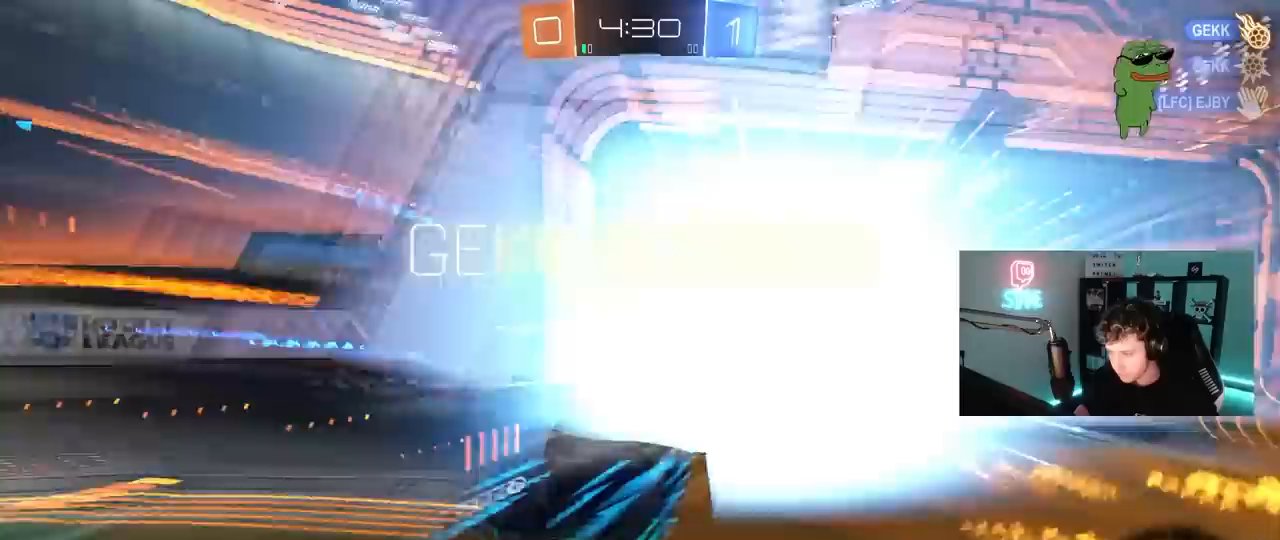
{"keys": [], "mouse": [], "mouse_move": "still", "events": []}
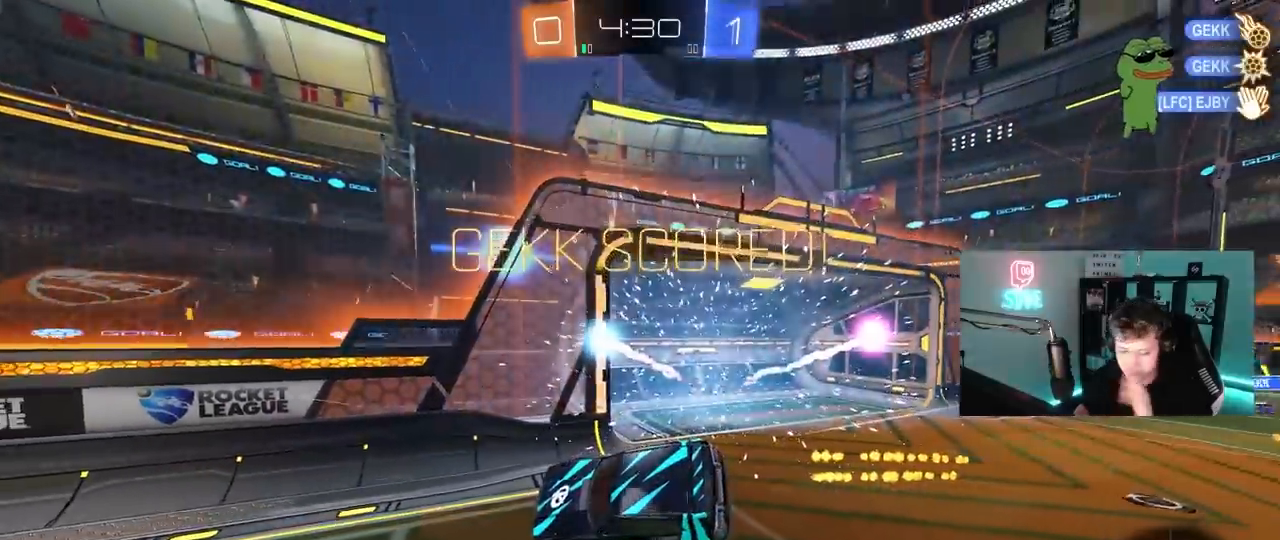
{"keys": [], "mouse": [], "mouse_move": "still", "events": []}
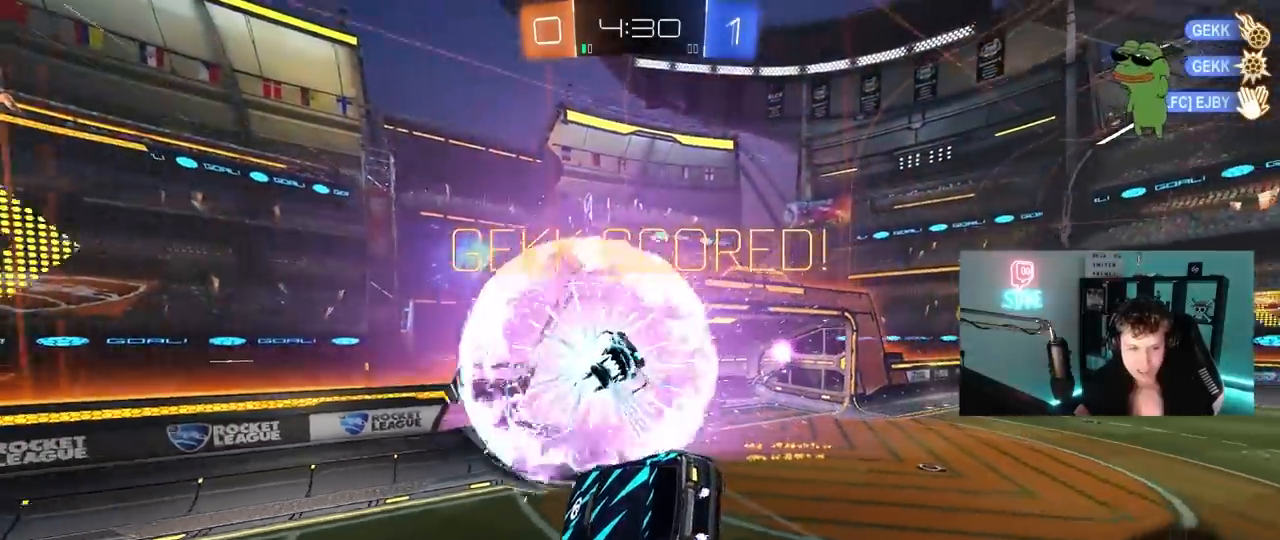
{"keys": ["shift"], "mouse": [], "mouse_move": "still", "events": [[467, "shift", "down"]]}
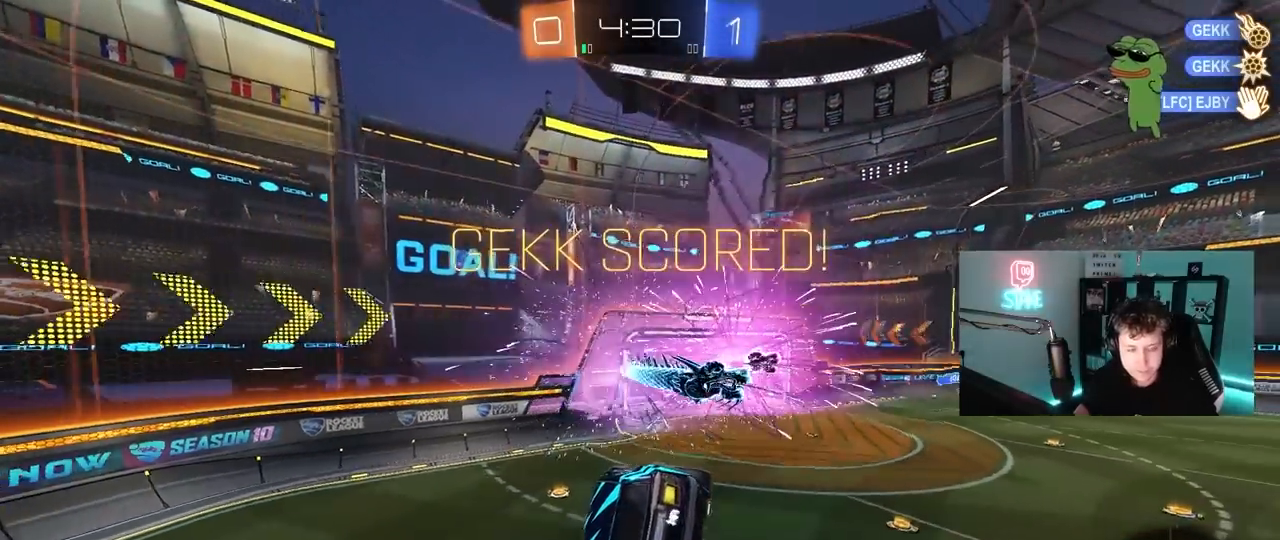
{"keys": ["a", "s", "shift"], "mouse": [], "mouse_move": "still", "events": [[17, "a", "down"], [67, "s", "down"]]}
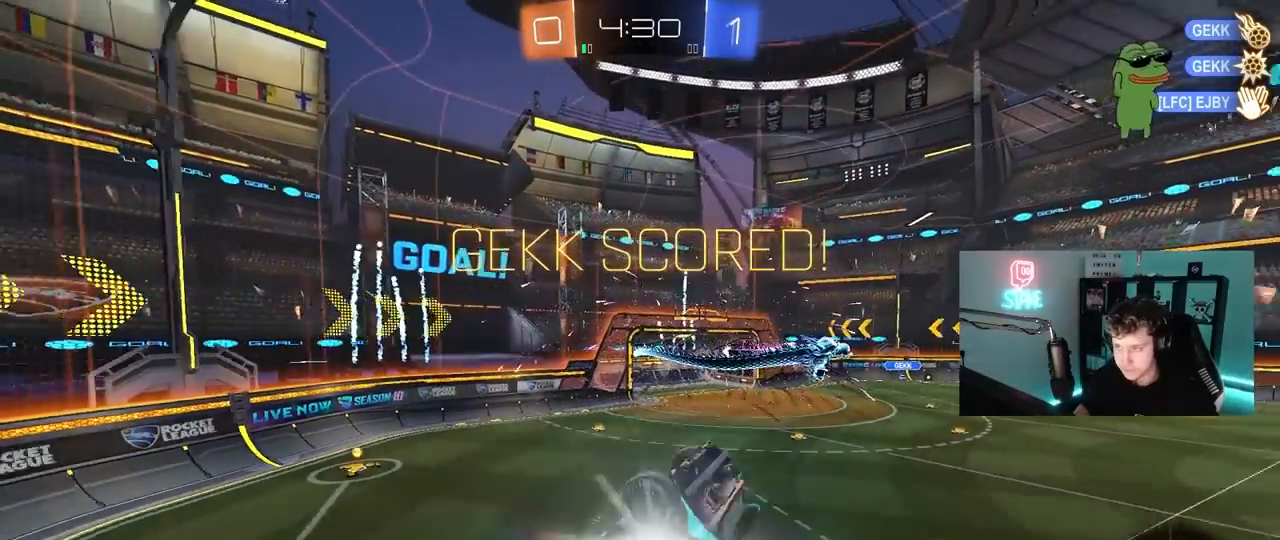
{"keys": [], "mouse": ["left"], "mouse_move": "still", "events": [[83, "mouse_left", "down"], [83, "s", "up"], [217, "s", "down"], [300, "shift", "up"], [450, "a", "up"], [450, "s", "up"]]}
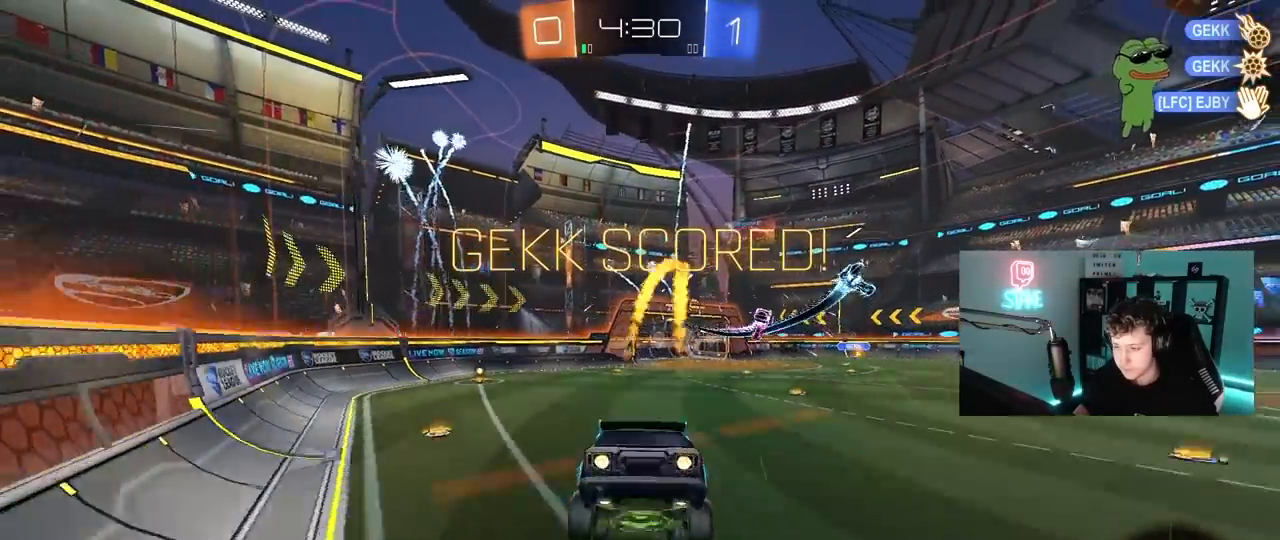
{"keys": ["w"], "mouse": ["left"], "mouse_move": "still", "events": [[83, "w", "down"]]}
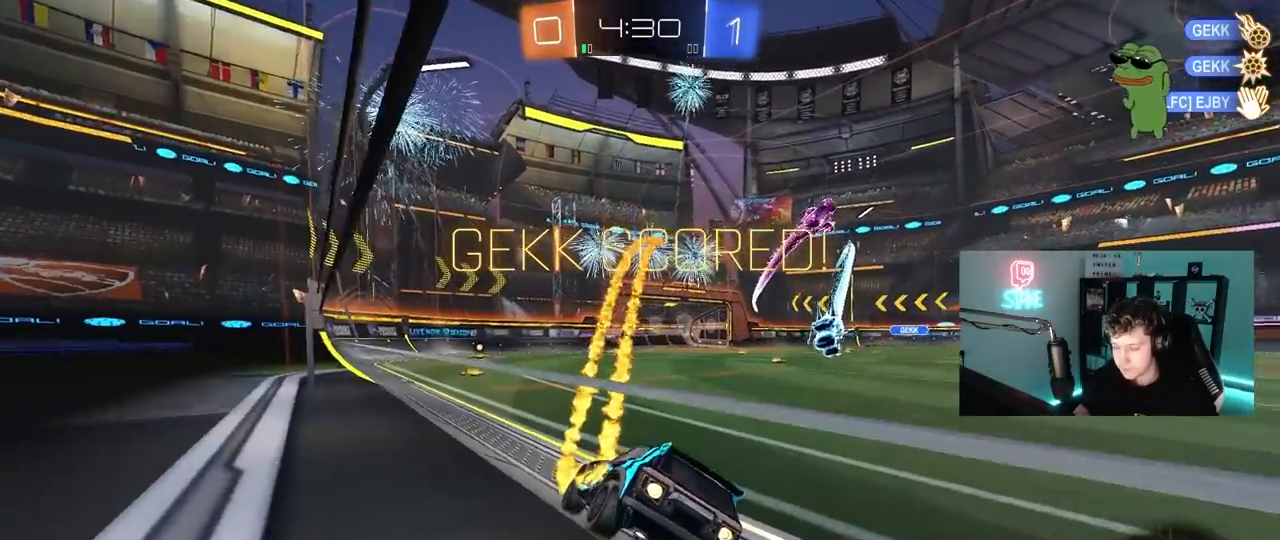
{"keys": [], "mouse": [], "mouse_move": "still", "events": [[67, "mouse_right", "down"], [100, "d", "down"], [100, "w", "up"], [150, "mouse_right", "up"], [200, "d", "up"], [250, "s", "down"], [300, "a", "down"], [300, "shift", "down"], [350, "mouse_left", "up"], [383, "a", "up"], [383, "s", "up"], [383, "shift", "up"]]}
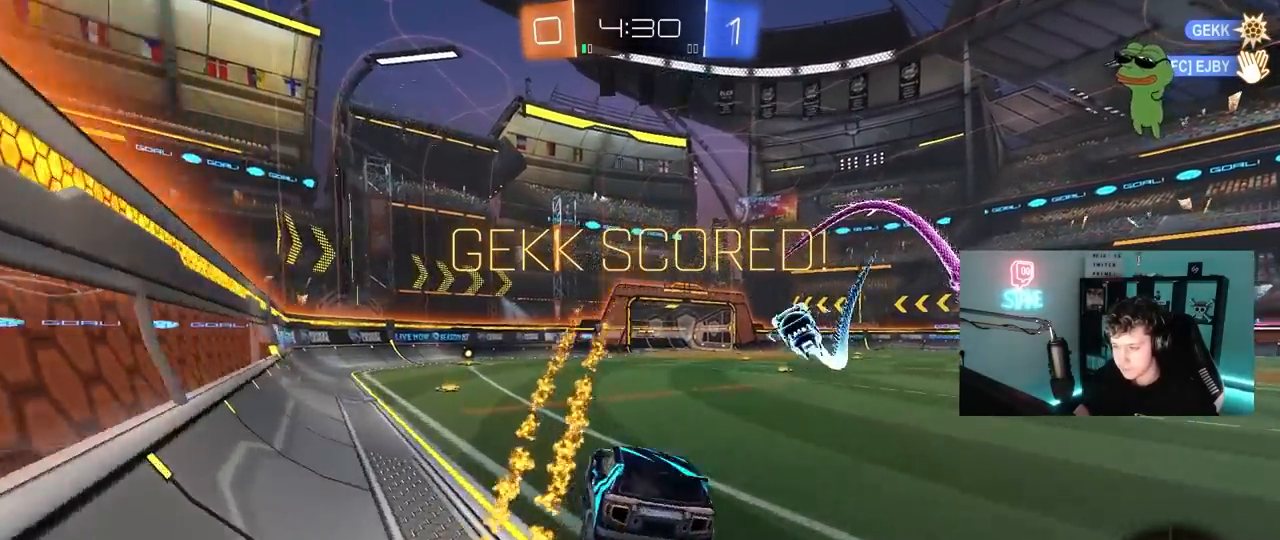
{"keys": [], "mouse": [], "mouse_move": "still", "events": [[167, "s", "down"], [217, "d", "down"], [217, "shift", "down"], [267, "d", "up"], [267, "s", "up"], [300, "shift", "up"]]}
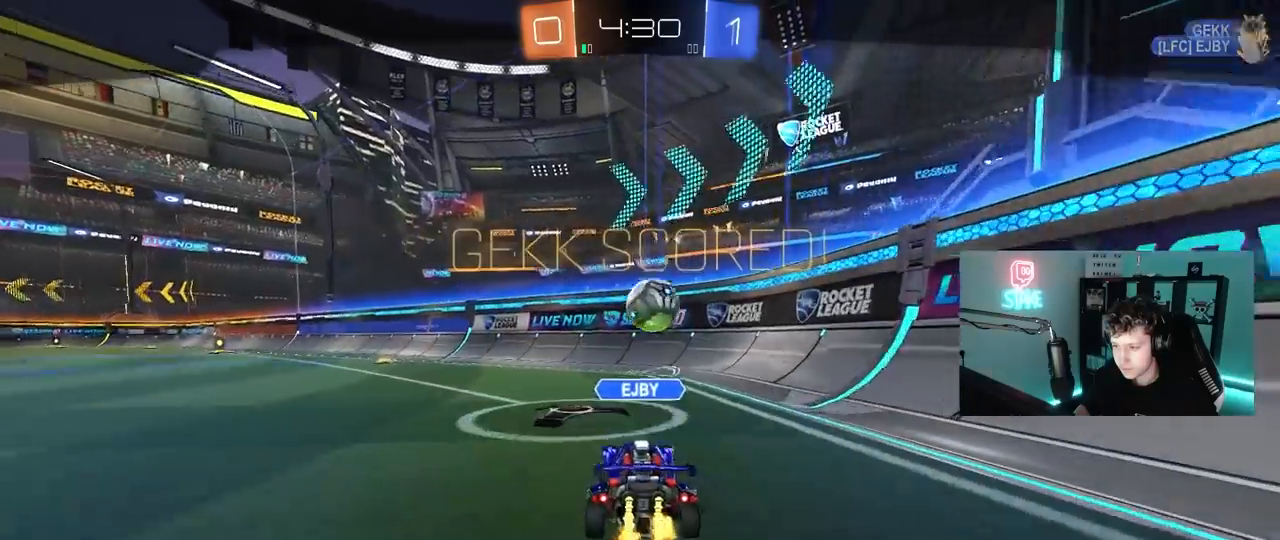
{"keys": [], "mouse": [], "mouse_move": "still", "events": []}
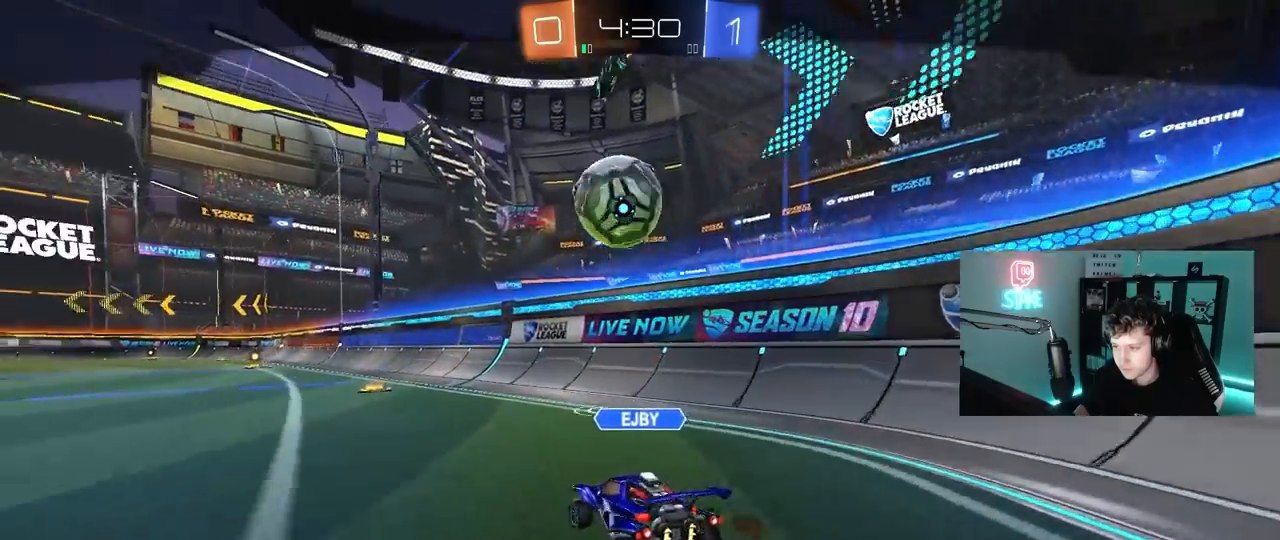
{"keys": [], "mouse": [], "mouse_move": "still", "events": []}
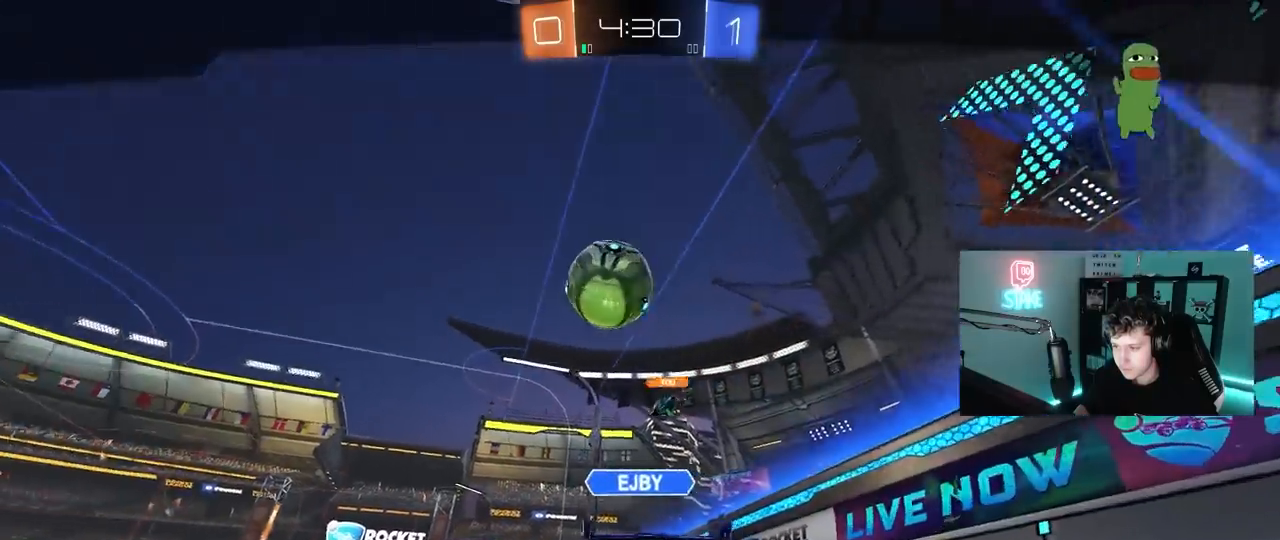
{"keys": [], "mouse": [], "mouse_move": "still", "events": []}
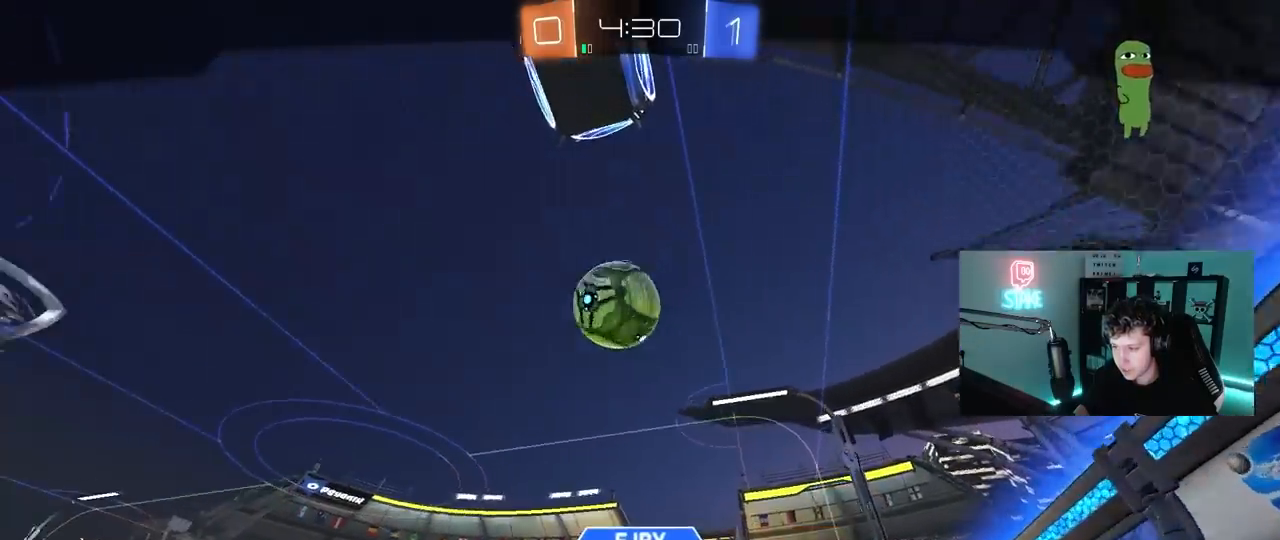
{"keys": [], "mouse": [], "mouse_move": "still", "events": []}
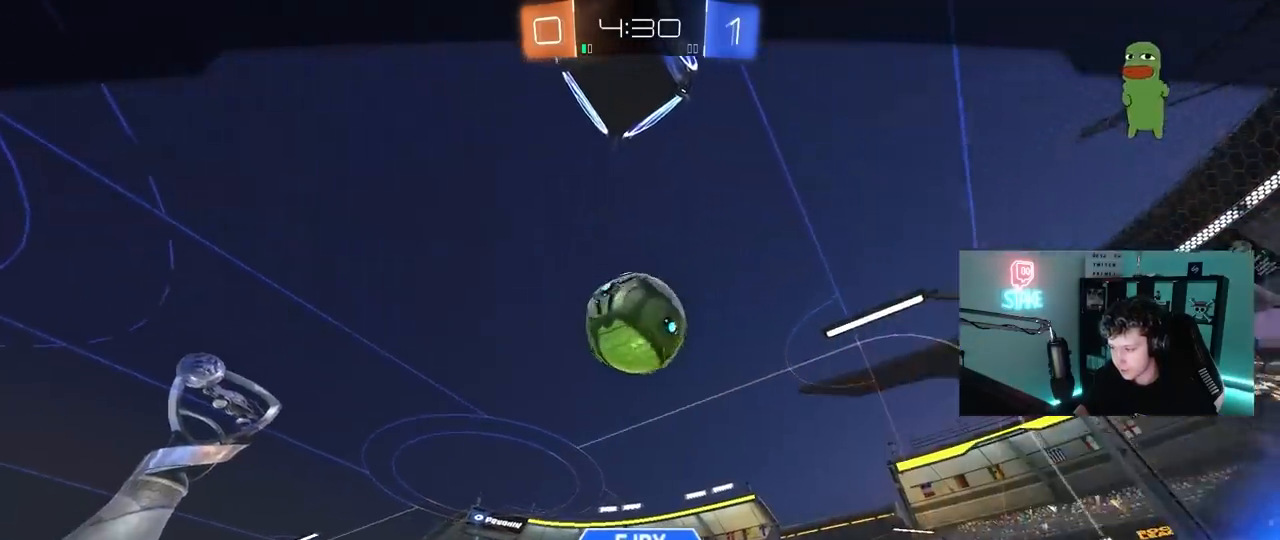
{"keys": [], "mouse": [], "mouse_move": "still", "events": []}
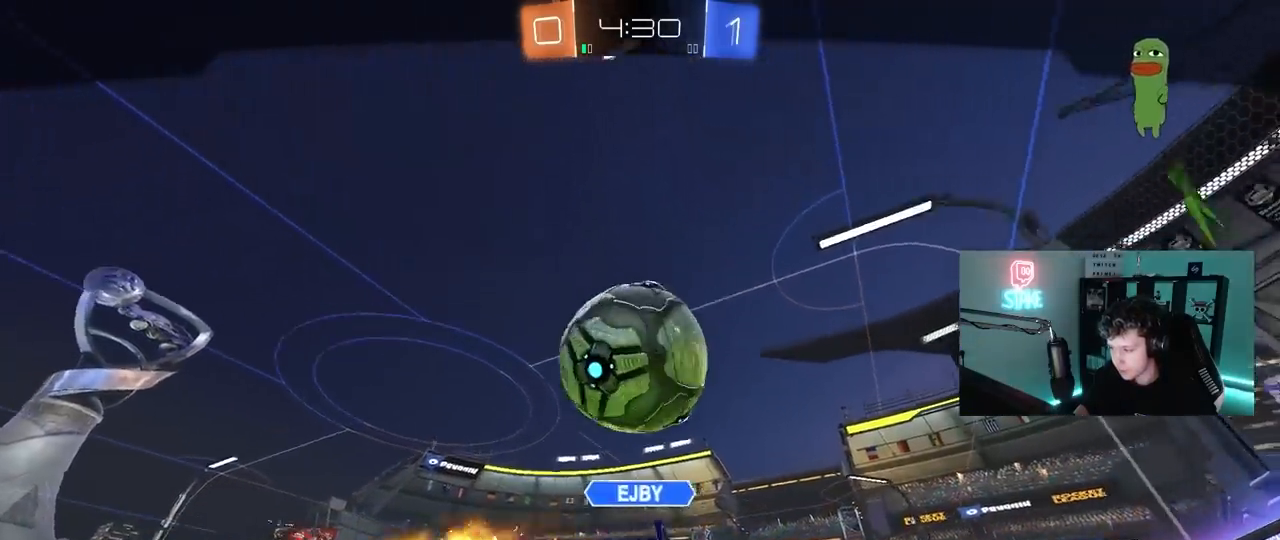
{"keys": [], "mouse": [], "mouse_move": "still", "events": [[33, "mouse_right", "down"], [117, "mouse_right", "up"], [217, "mouse_right", "down"], [350, "mouse_right", "up"]]}
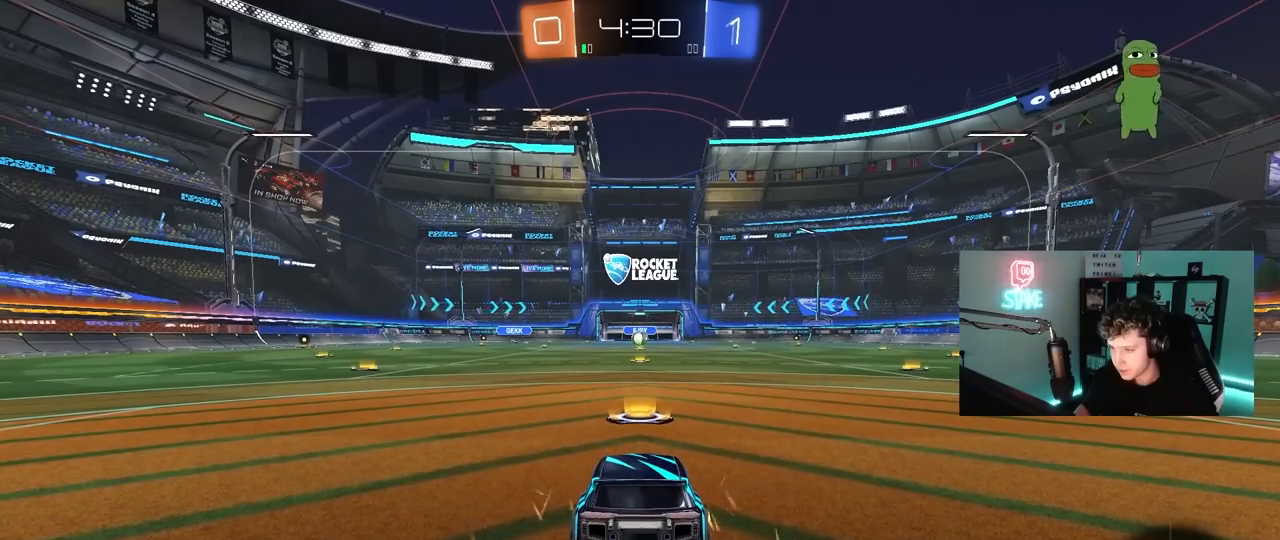
{"keys": [], "mouse": [], "mouse_move": "still", "events": [[83, "tab", "down"], [283, "tab", "up"]]}
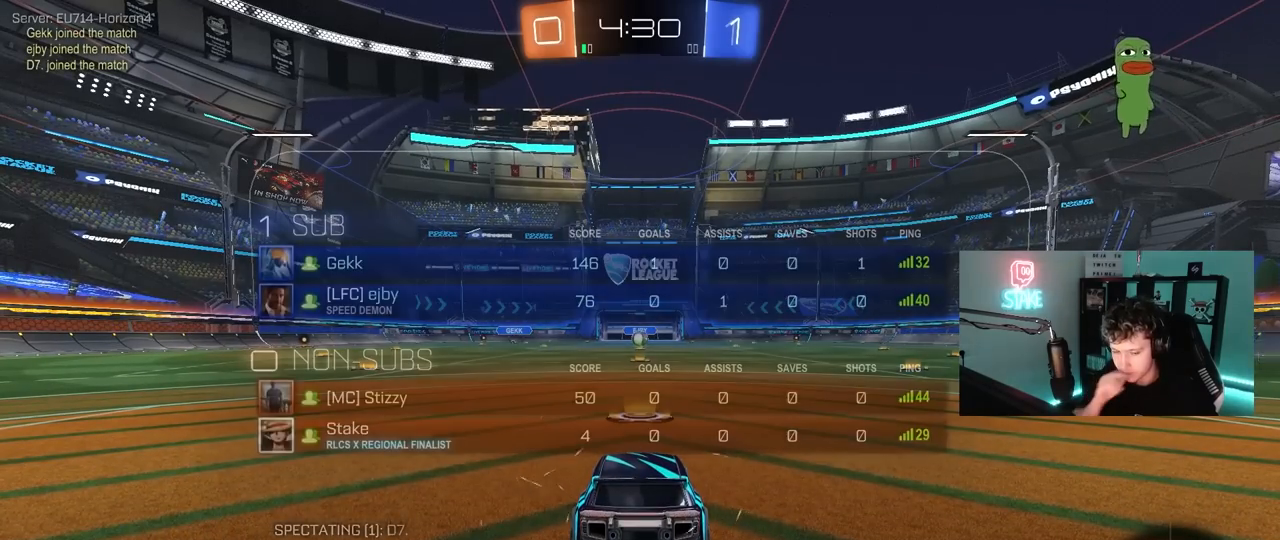
{"keys": [], "mouse": [], "mouse_move": "still", "events": []}
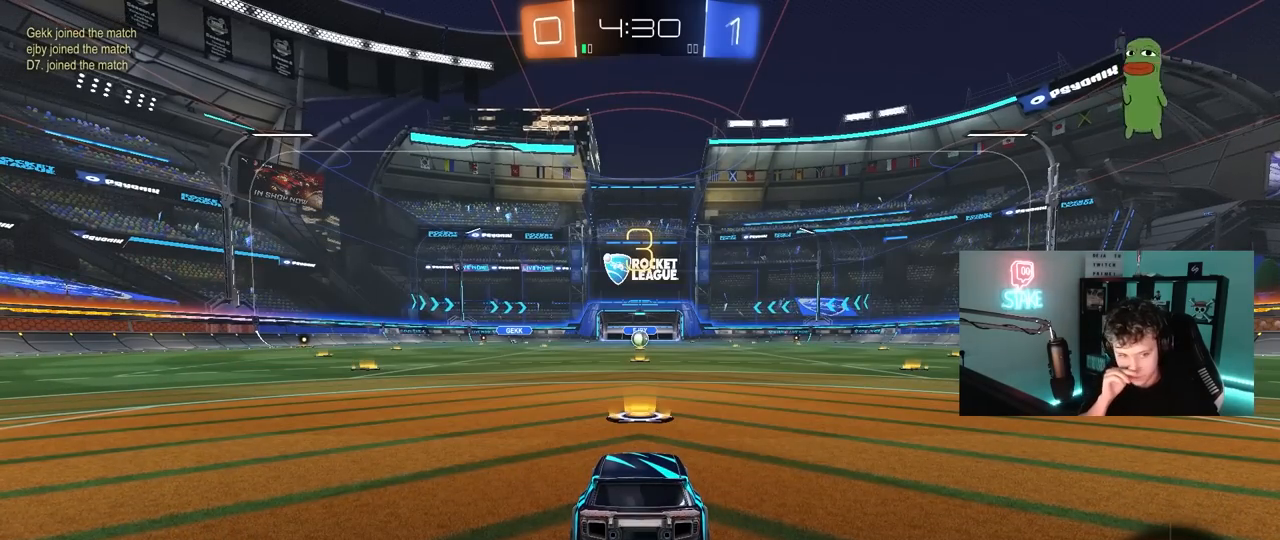
{"keys": [], "mouse": [], "mouse_move": "still", "events": []}
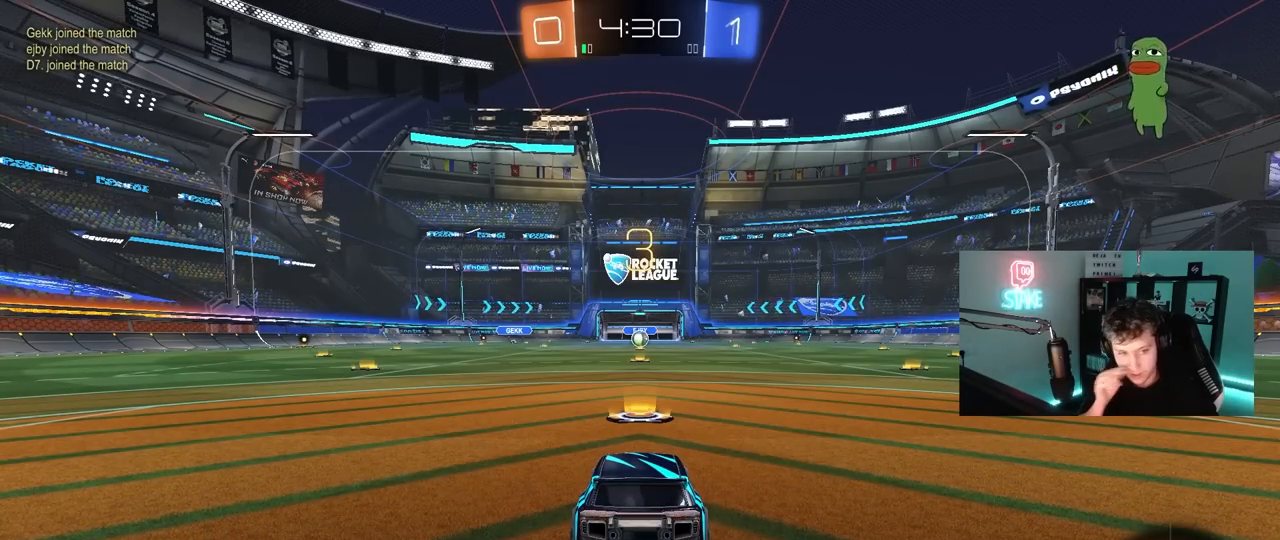
{"keys": ["tab"], "mouse": [], "mouse_move": "still", "events": [[317, "tab", "down"]]}
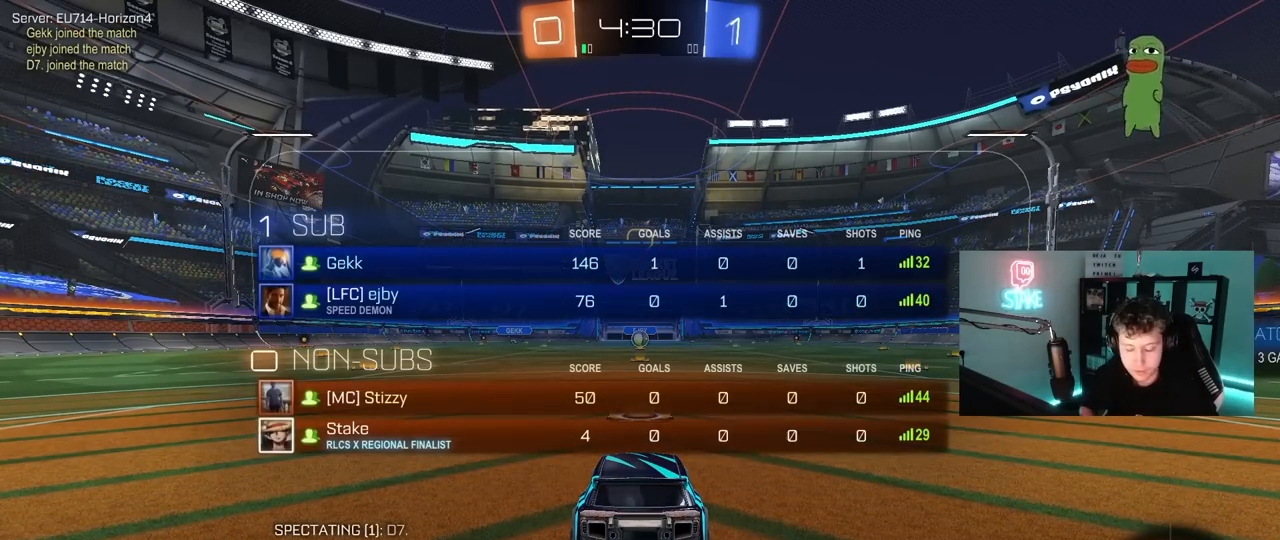
{"keys": ["tab", "w"], "mouse": [], "mouse_move": "up-right", "events": [[17, "w", "down"]]}
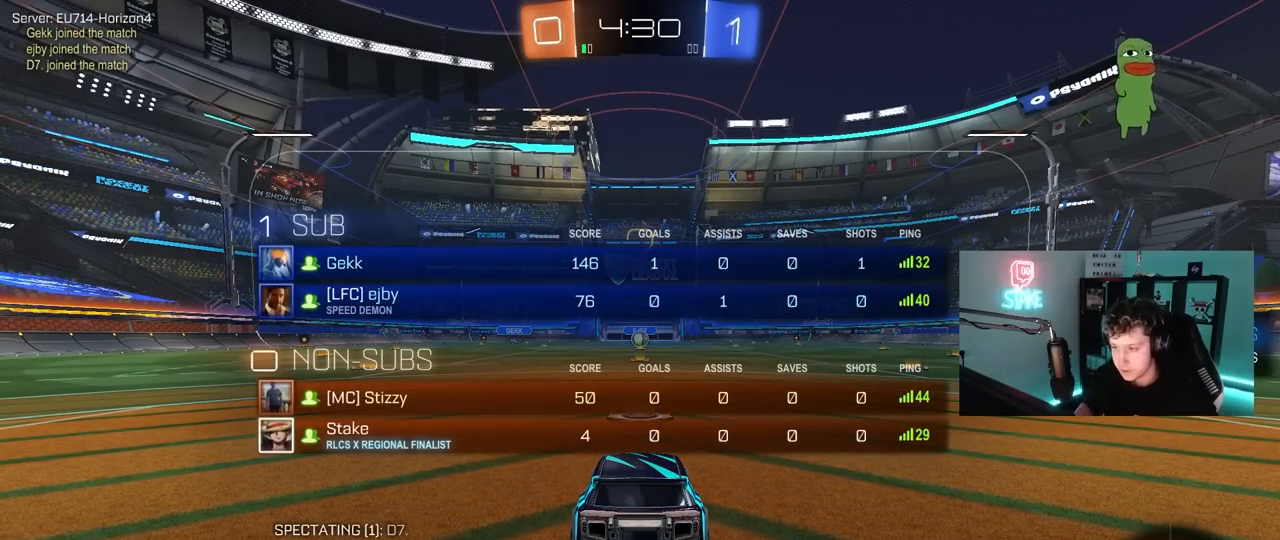
{"keys": ["w"], "mouse": ["left"], "mouse_move": "left", "events": [[33, "mouse_left", "down"], [267, "tab", "up"]]}
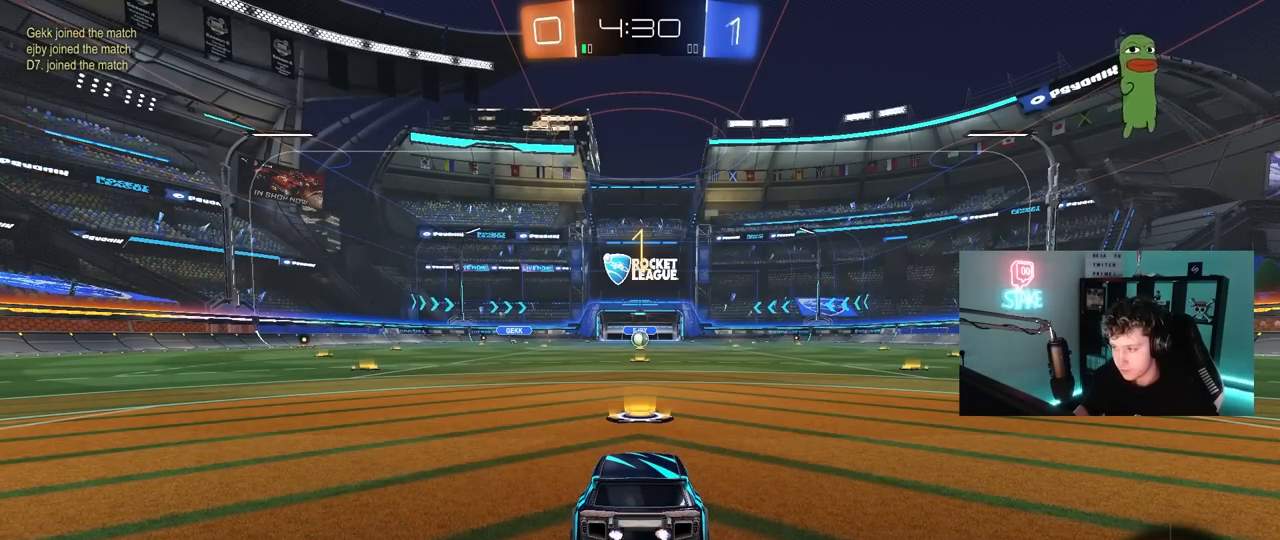
{"keys": ["w"], "mouse": ["left"], "mouse_move": "right", "events": []}
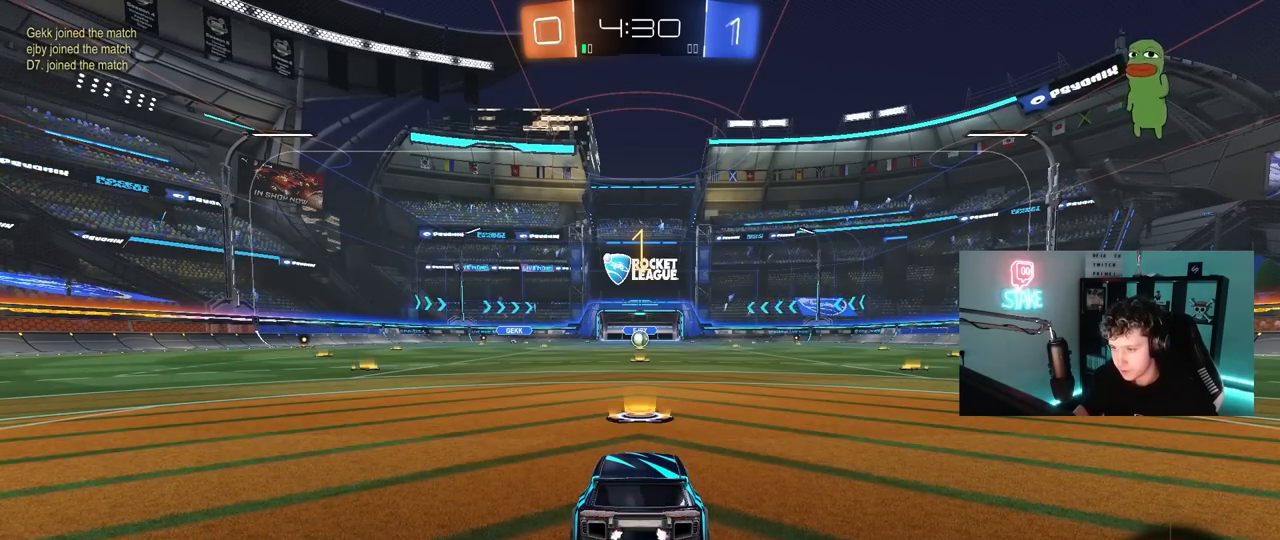
{"keys": ["d", "w"], "mouse": ["left", "right"], "mouse_move": "still", "events": [[433, "d", "down"], [483, "mouse_right", "down"]]}
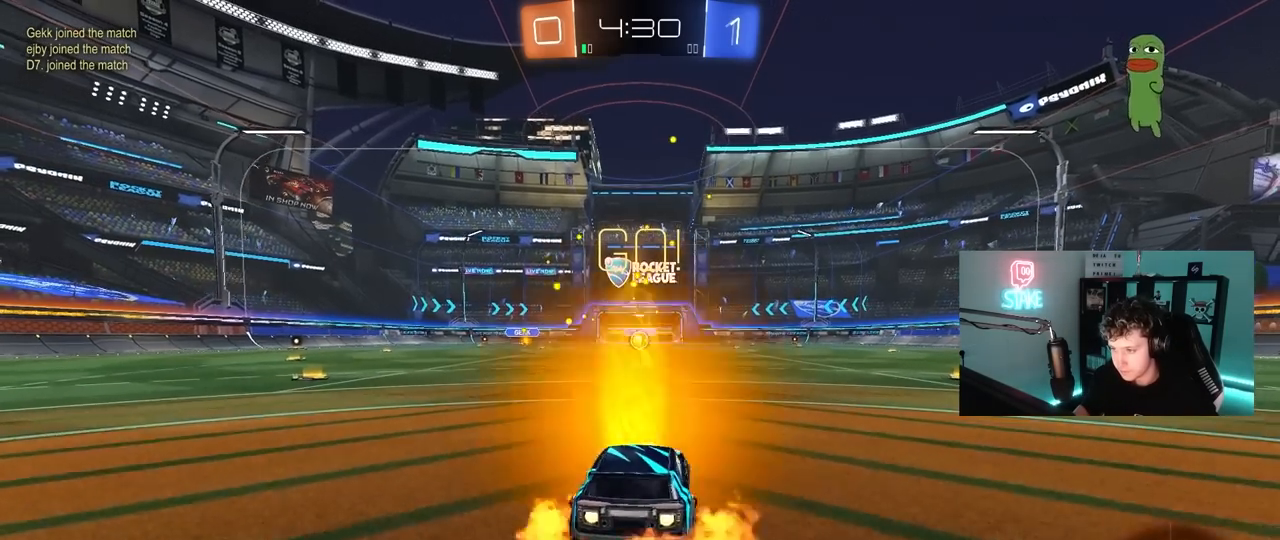
{"keys": ["a", "s", "shift"], "mouse": [], "mouse_move": "still", "events": [[67, "a", "down"], [67, "d", "up"], [67, "shift", "down"], [167, "s", "down"], [167, "w", "up"], [267, "mouse_right", "up"], [450, "mouse_left", "up"]]}
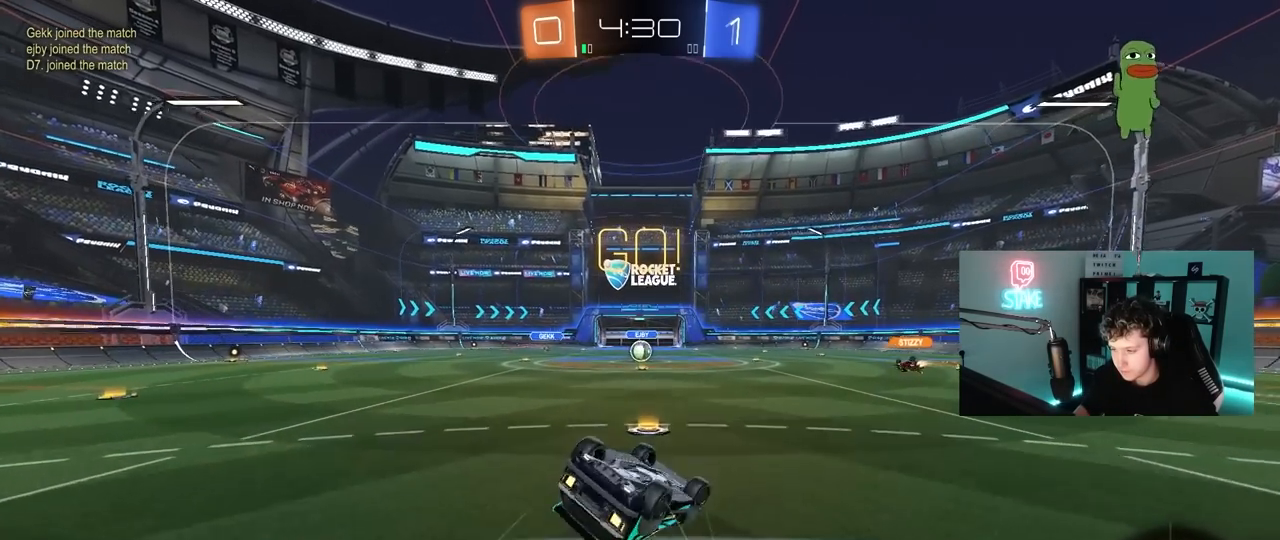
{"keys": [], "mouse": [], "mouse_move": "still", "events": [[100, "s", "up"], [183, "mouse_left", "down"], [233, "s", "down"], [283, "mouse_left", "up"], [417, "shift", "up"], [467, "a", "up"], [467, "s", "up"]]}